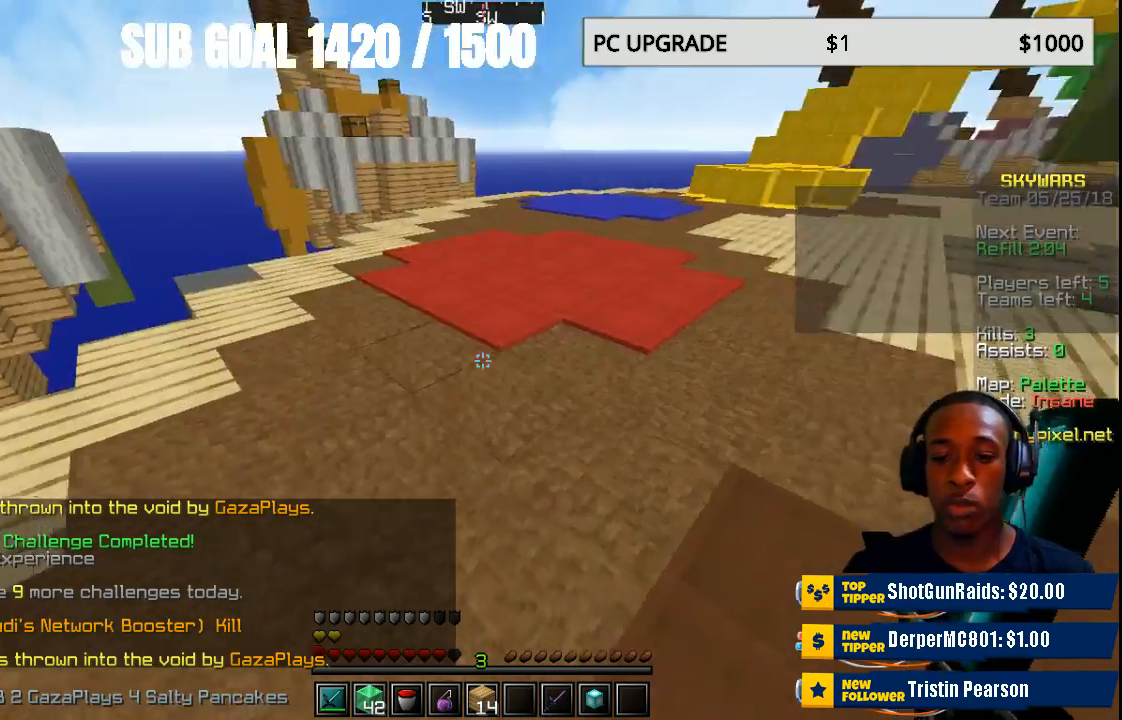
Gameplay with keyboard and mouse; each line is a JSON object with the keys and mouse buttons held at the frame after it. "events" lists presses ("down") and releases ("up") of "a", "d", "s", "w", "mouse_left" and "mouse_right" between this image and that frame as [ms after this image, input, new state], when the widget could be followed in between. "mouse_left", "mouse_right" = the "left", "right" buttons of the "mouse" list. No other keys are recorded. Fast repeated clicks can show as one long hold. Mouse movement is not recorded.
{"keys": ["w"], "mouse": [], "events": [[33, "w", "down"]]}
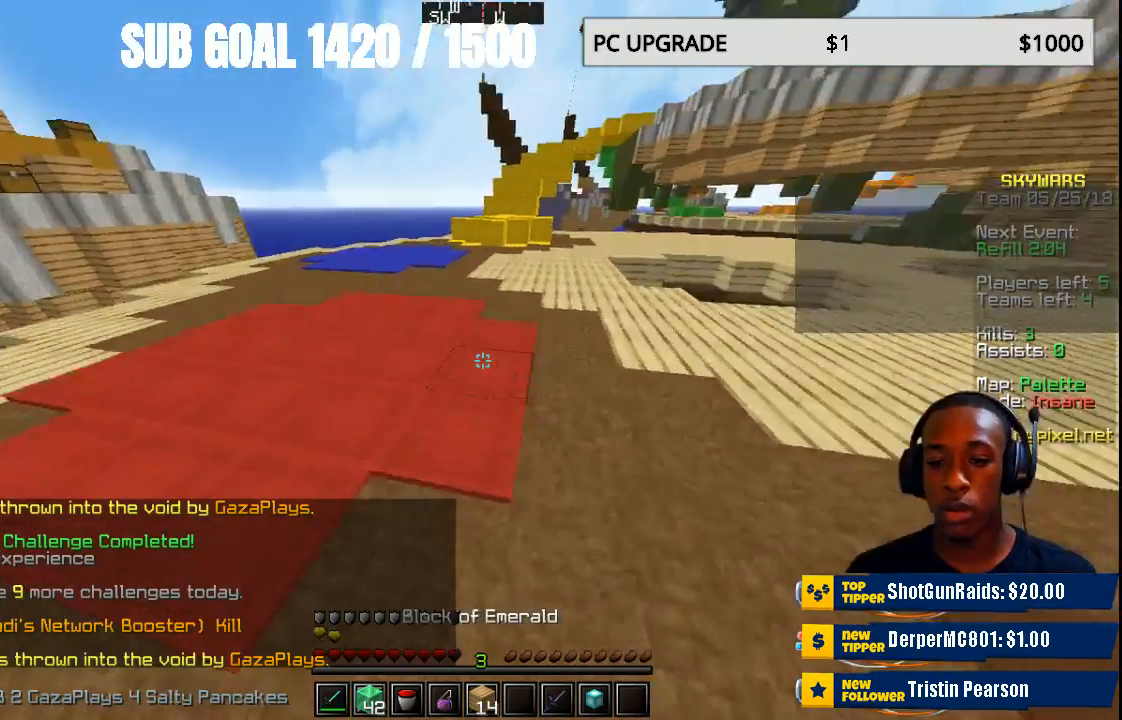
{"keys": ["w"], "mouse": [], "events": []}
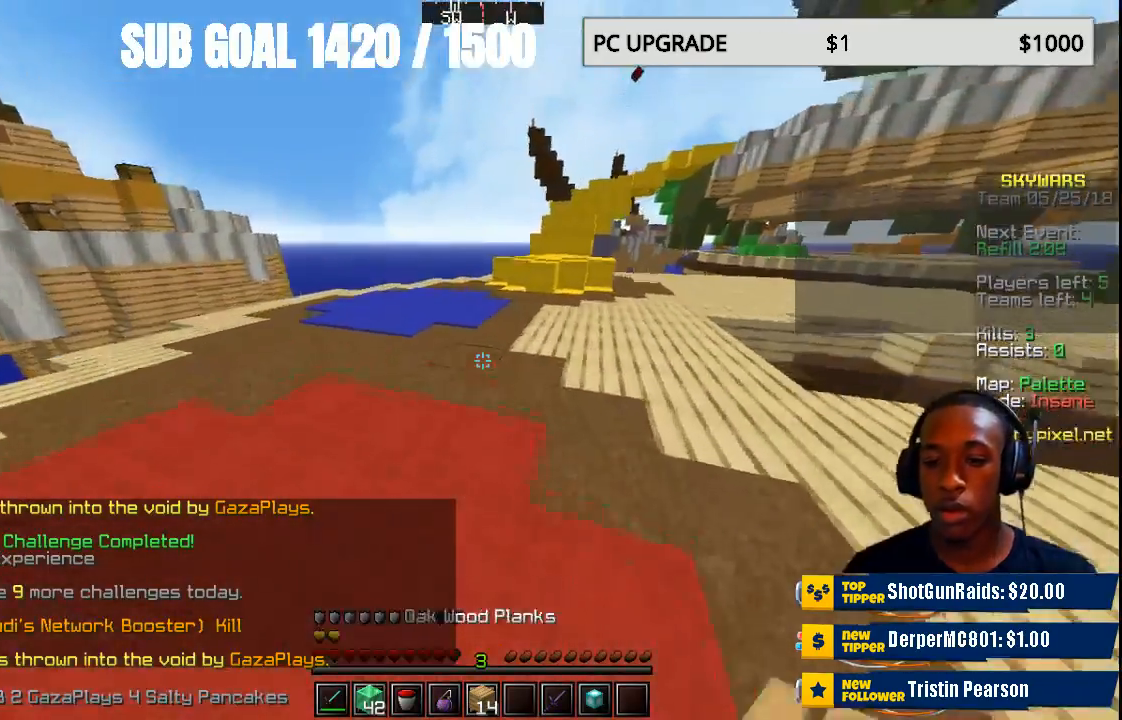
{"keys": ["w"], "mouse": [], "events": []}
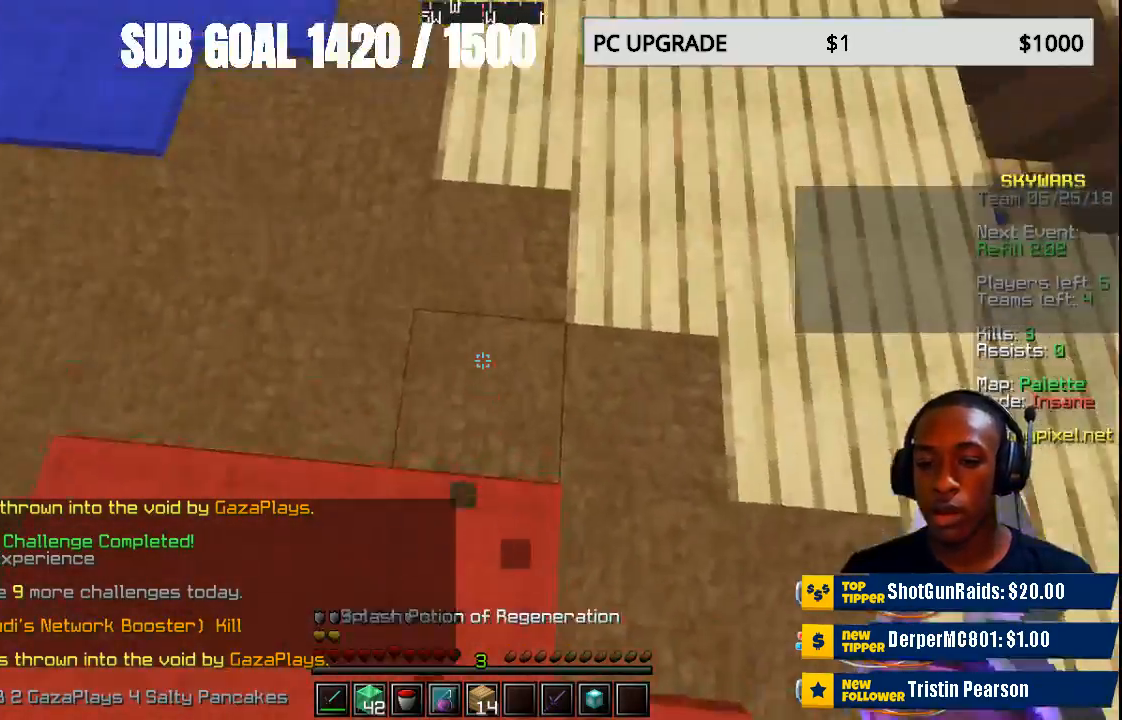
{"keys": ["w"], "mouse": [], "events": [[33, "mouse_right", "down"], [167, "mouse_right", "up"]]}
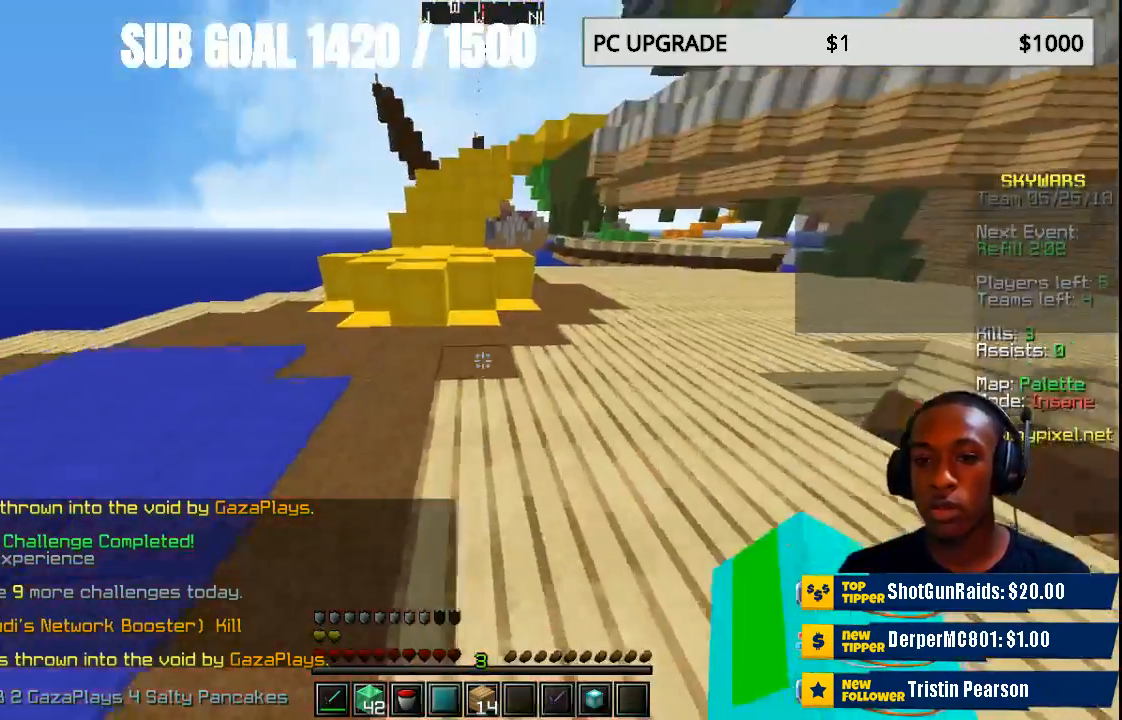
{"keys": ["w"], "mouse": [], "events": []}
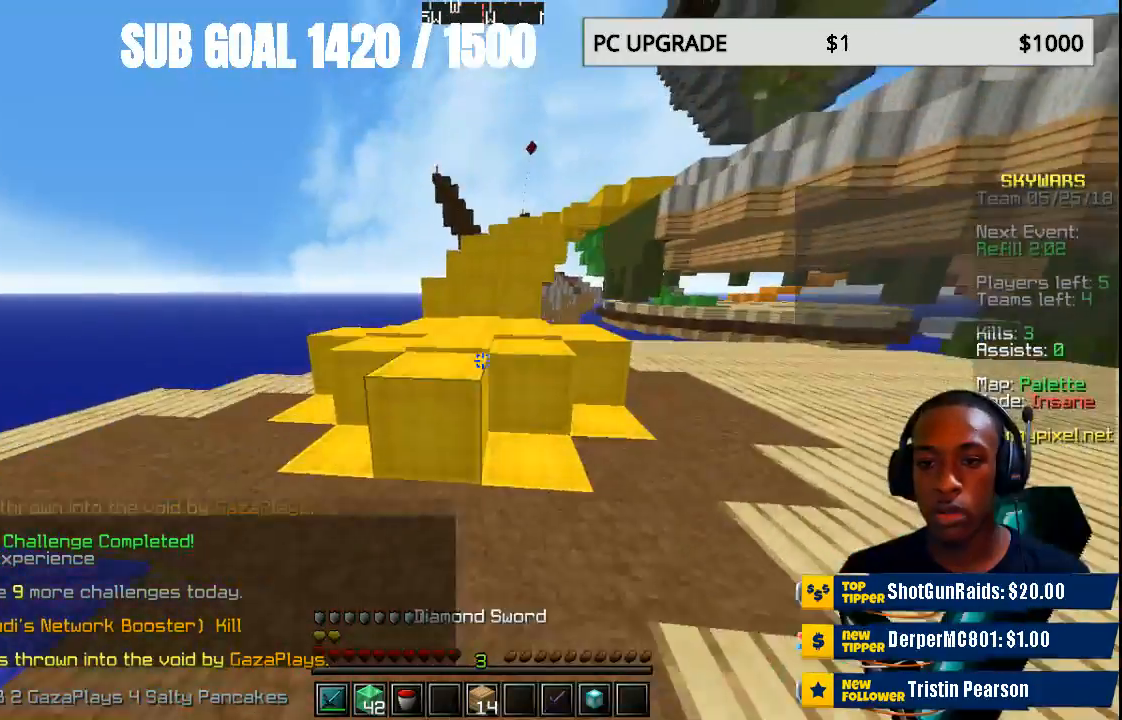
{"keys": ["w"], "mouse": [], "events": []}
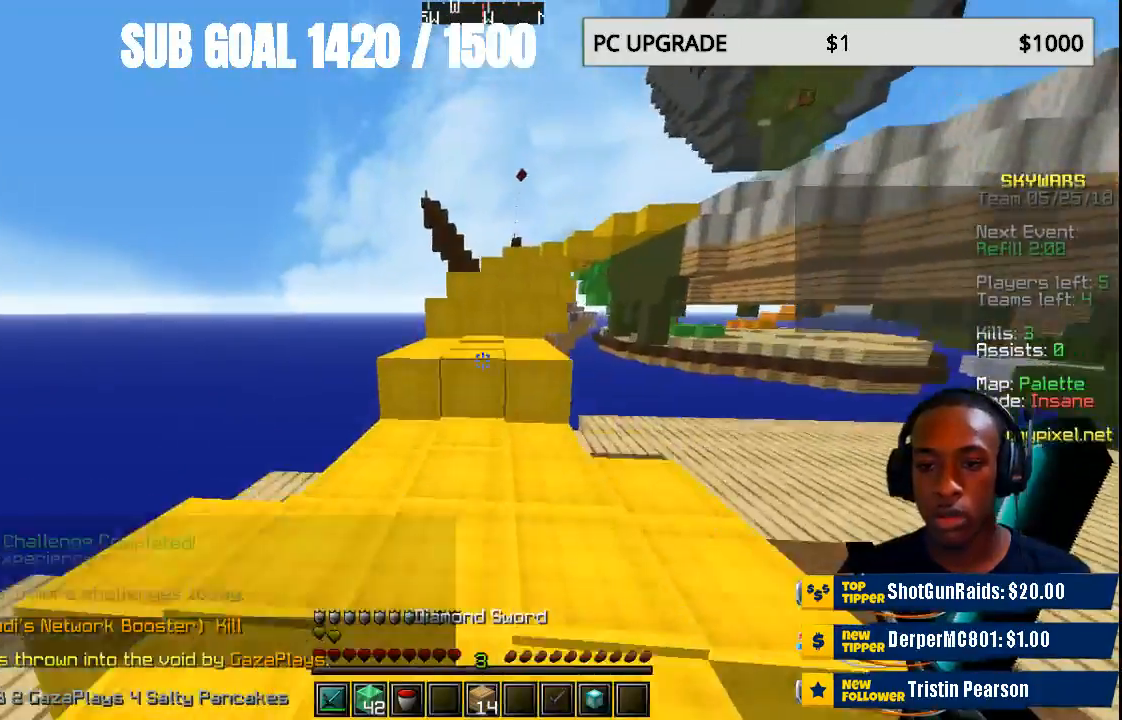
{"keys": ["w"], "mouse": [], "events": []}
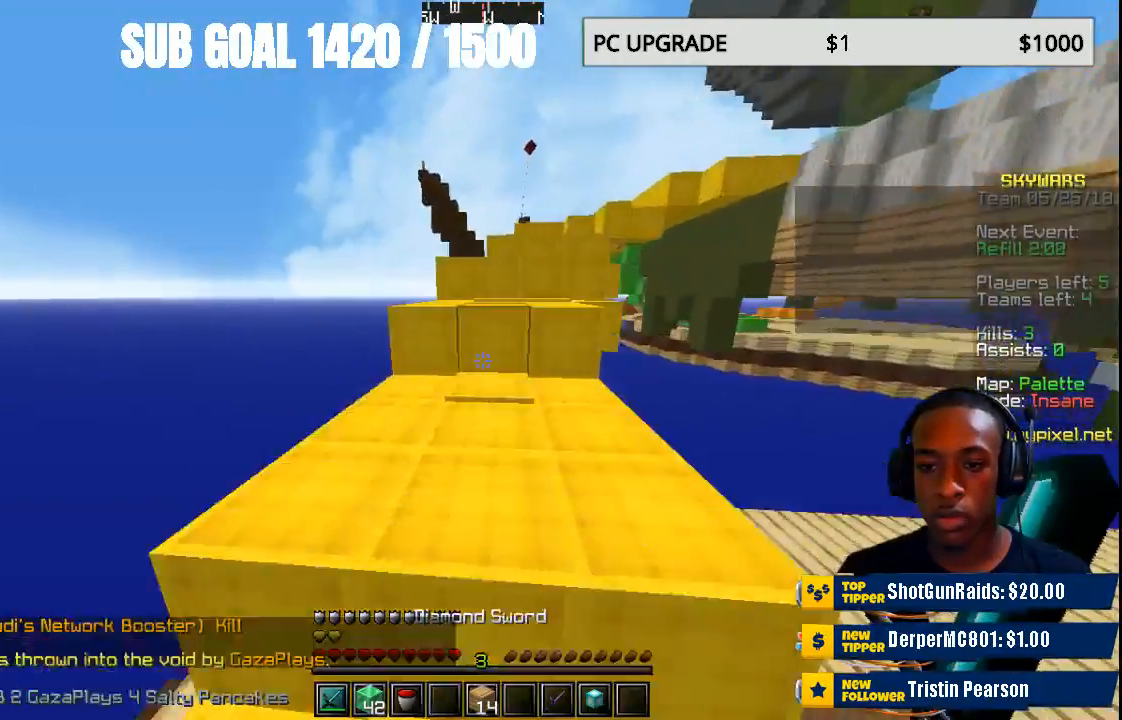
{"keys": ["w"], "mouse": [], "events": []}
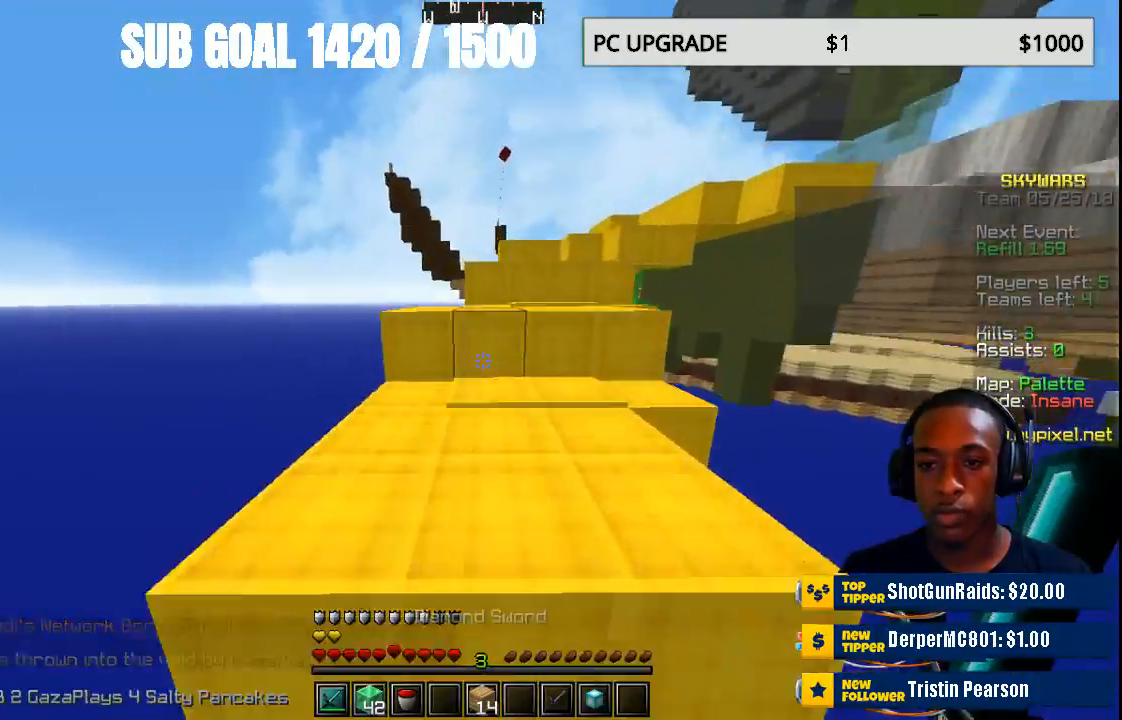
{"keys": ["w"], "mouse": [], "events": []}
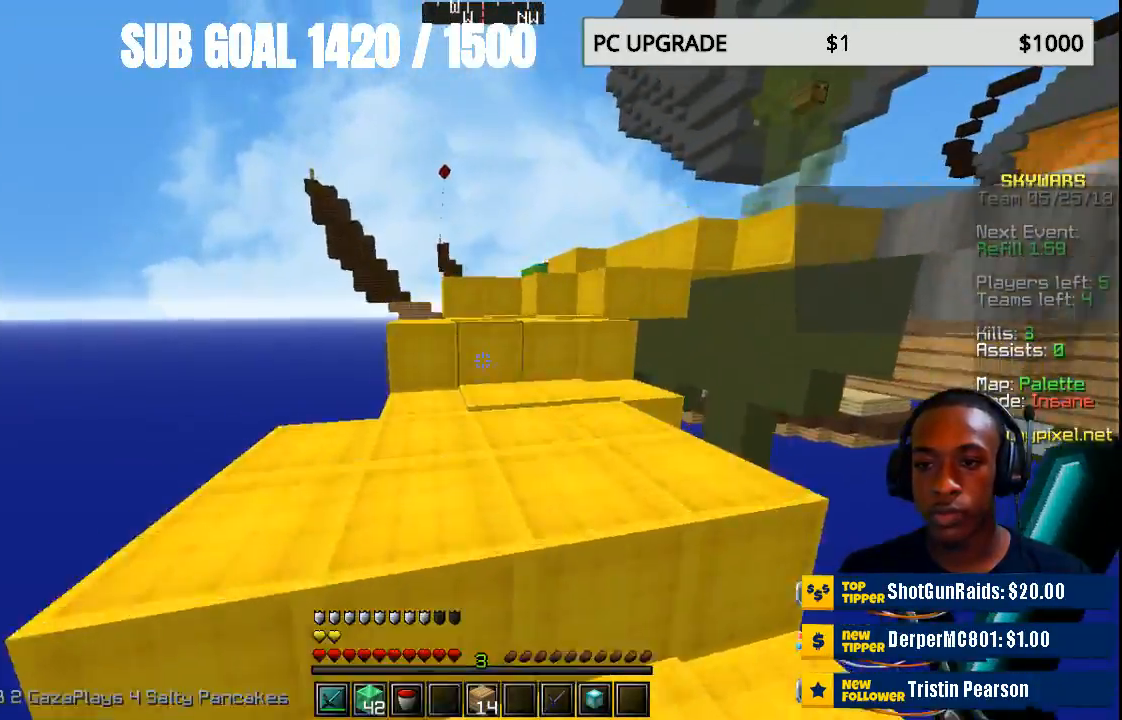
{"keys": ["w"], "mouse": [], "events": []}
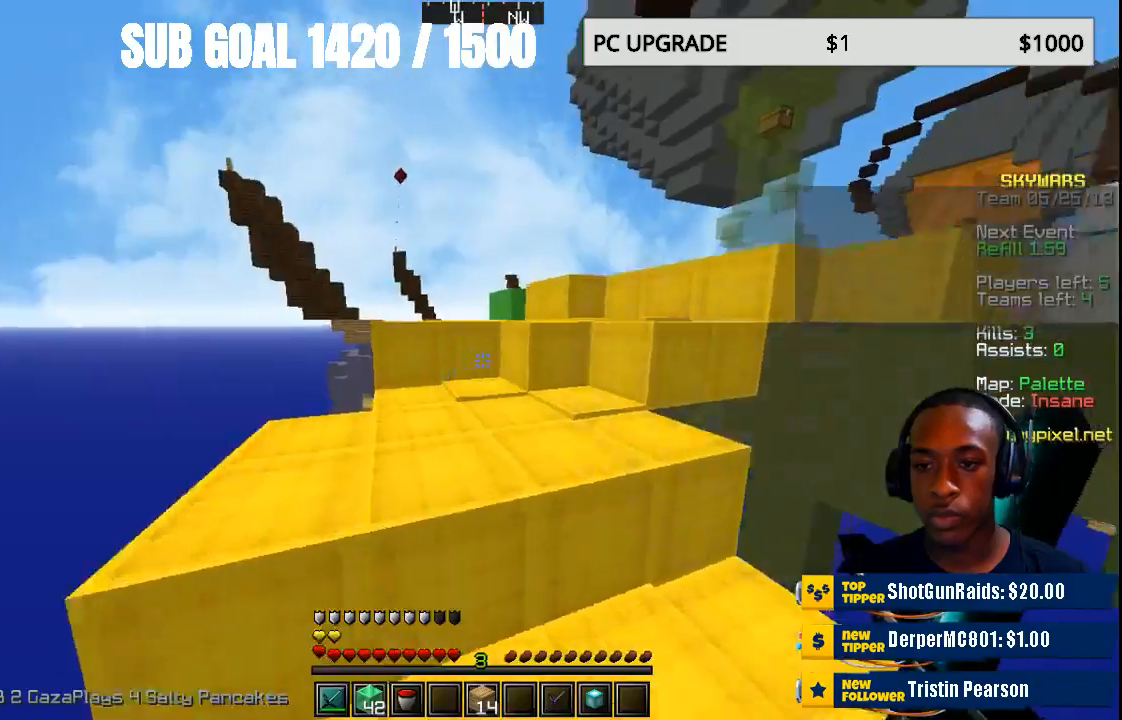
{"keys": ["w"], "mouse": [], "events": []}
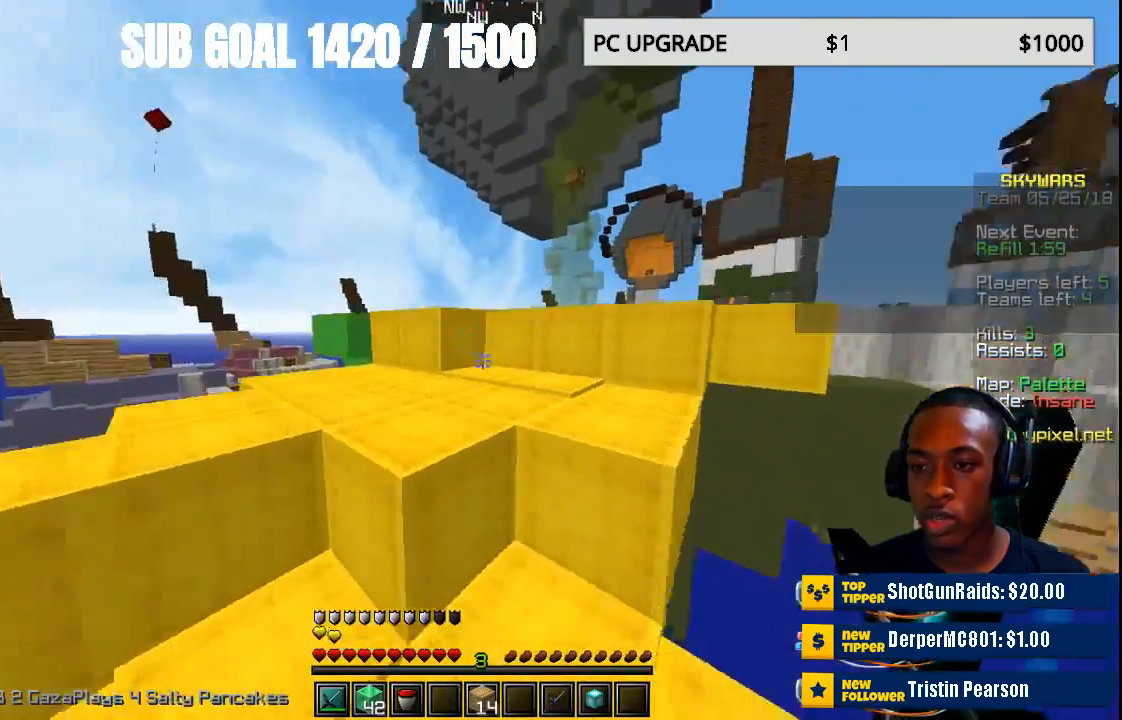
{"keys": ["w"], "mouse": [], "events": []}
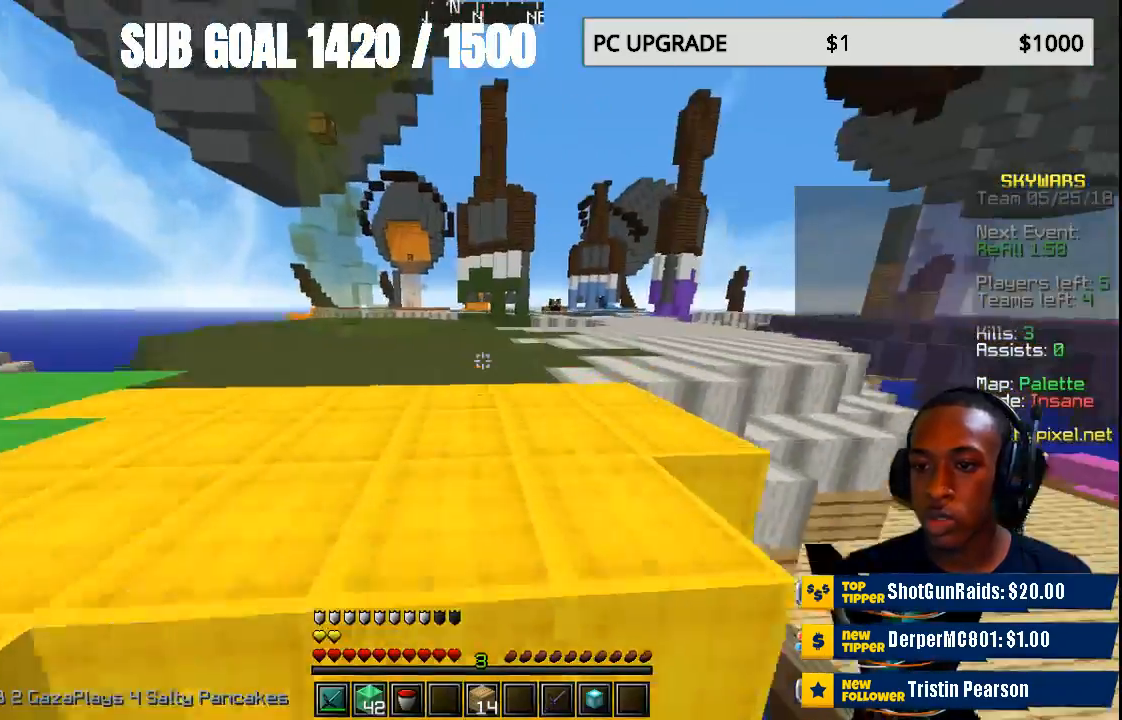
{"keys": ["w"], "mouse": [], "events": []}
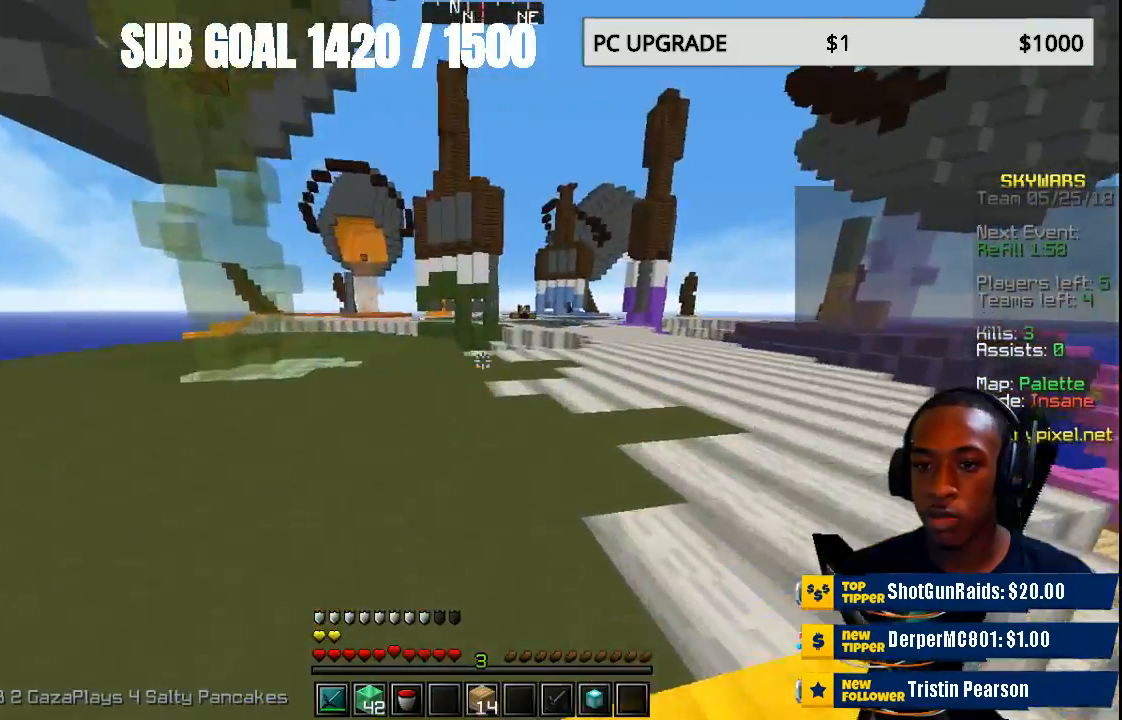
{"keys": ["w"], "mouse": [], "events": []}
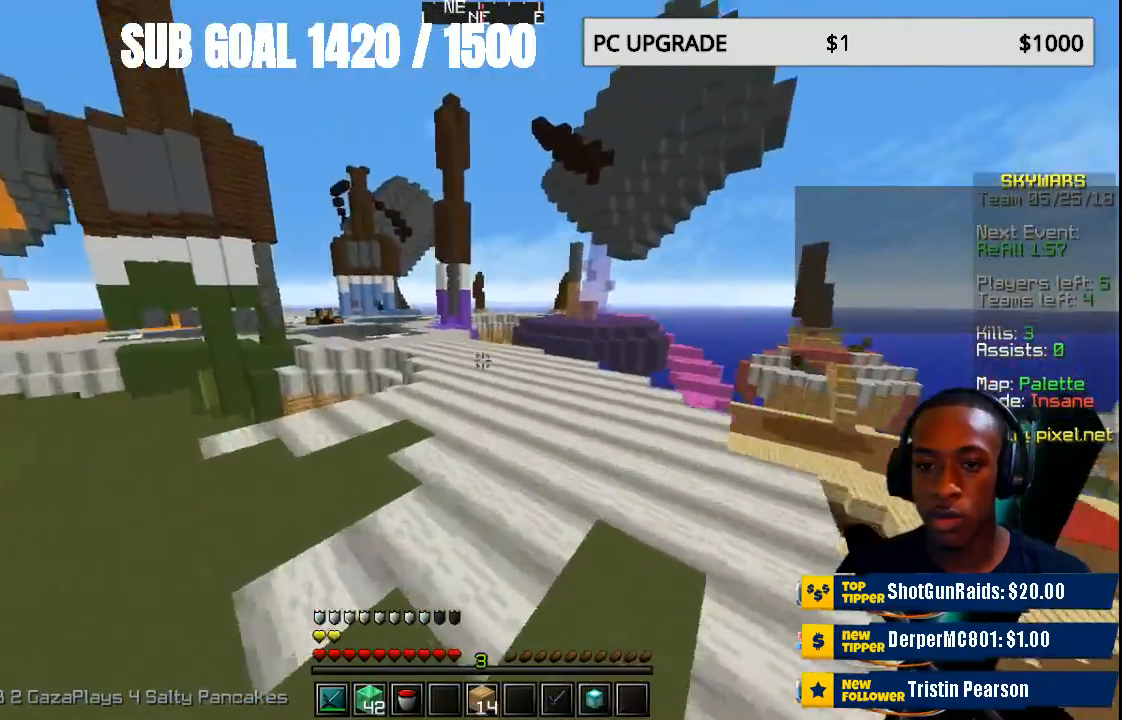
{"keys": ["w"], "mouse": [], "events": []}
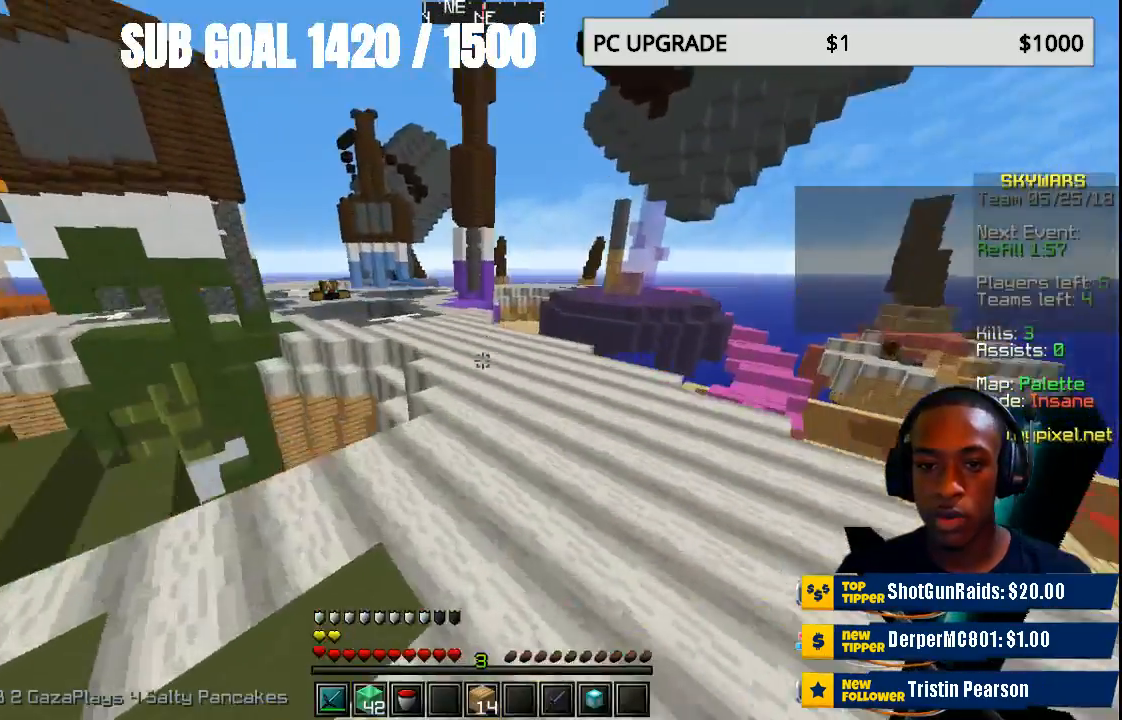
{"keys": ["w"], "mouse": [], "events": []}
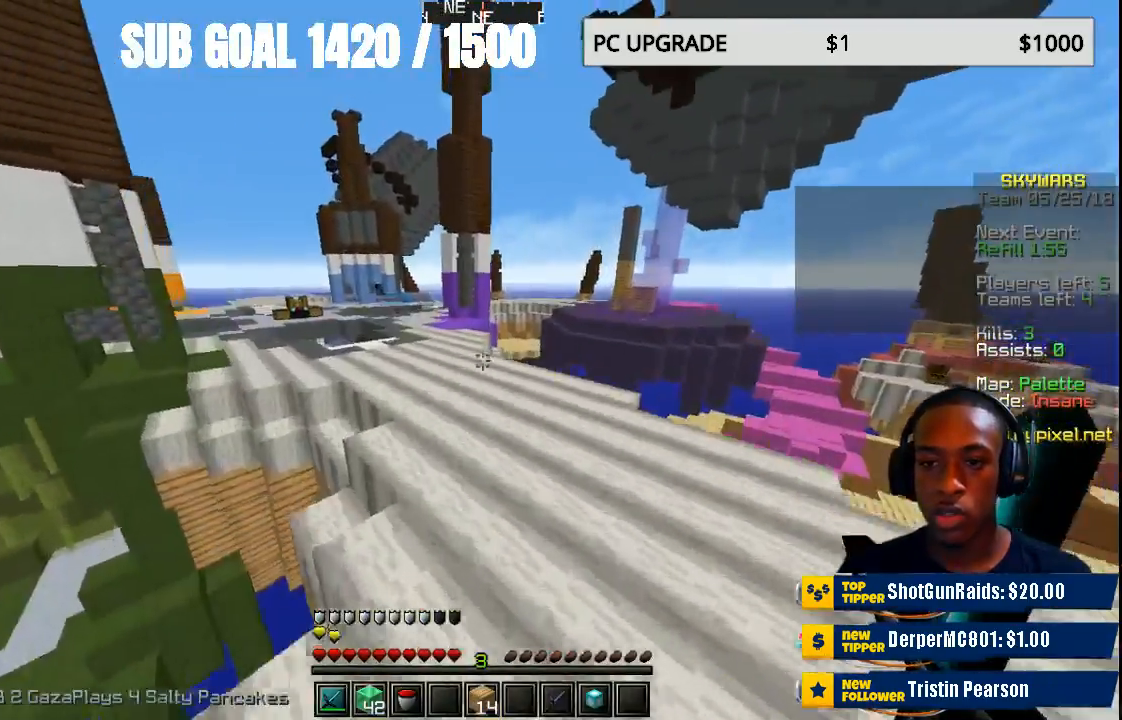
{"keys": ["w"], "mouse": [], "events": []}
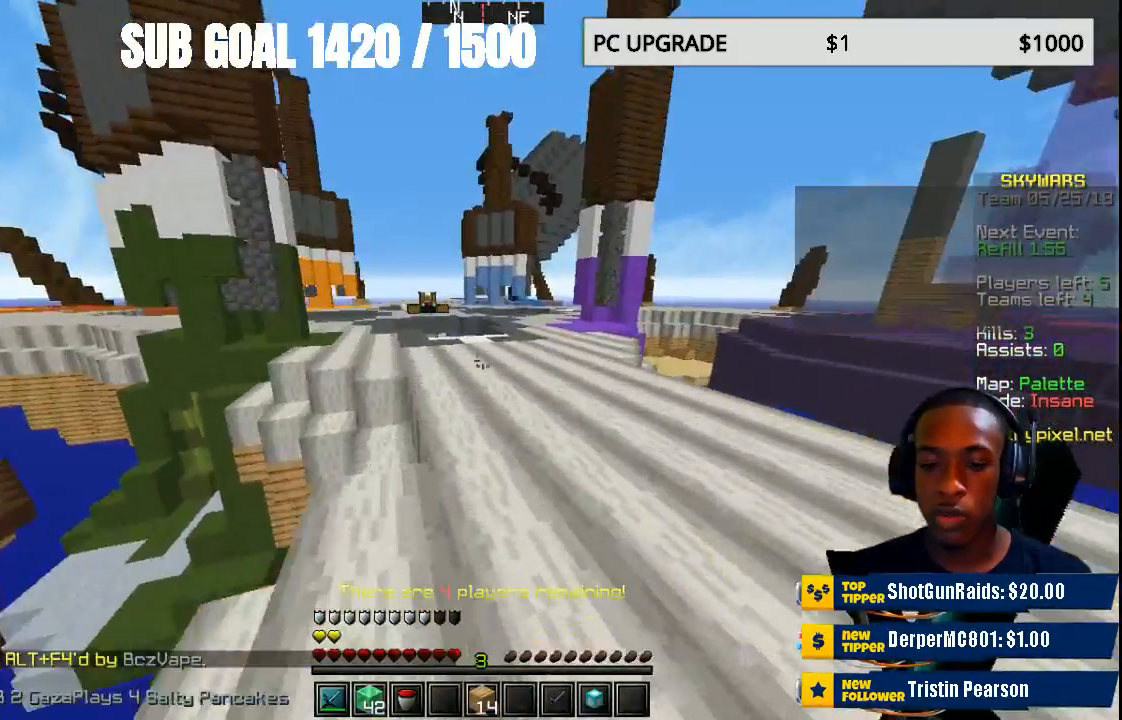
{"keys": ["w"], "mouse": [], "events": []}
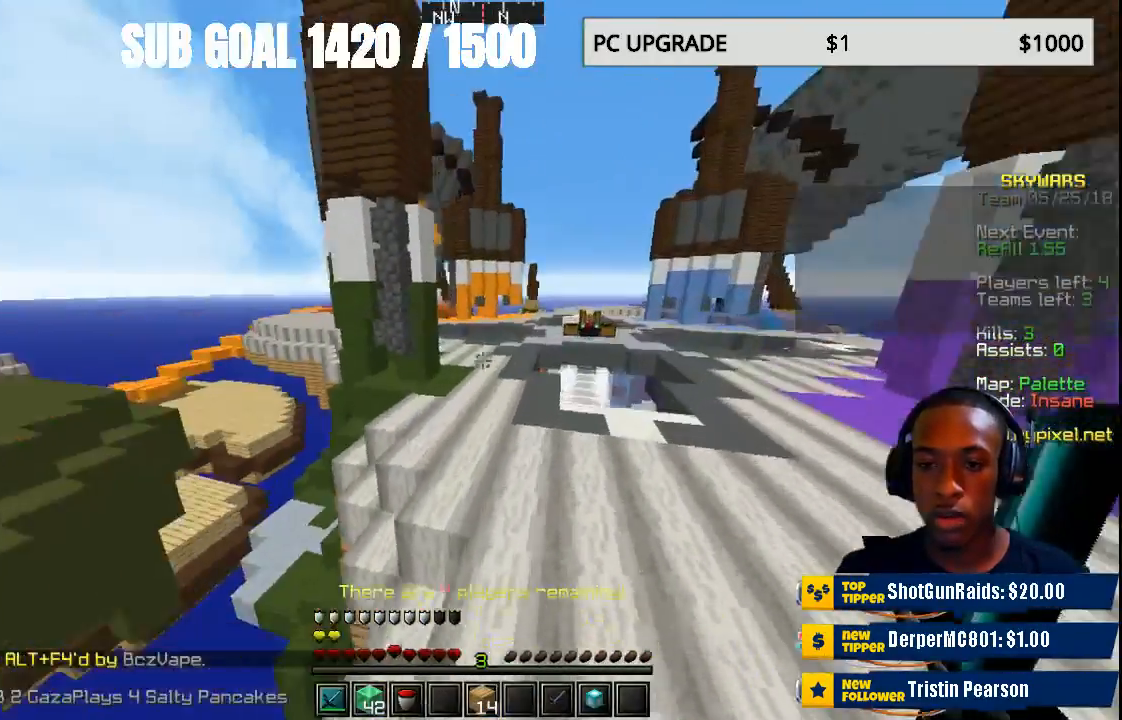
{"keys": ["w"], "mouse": [], "events": []}
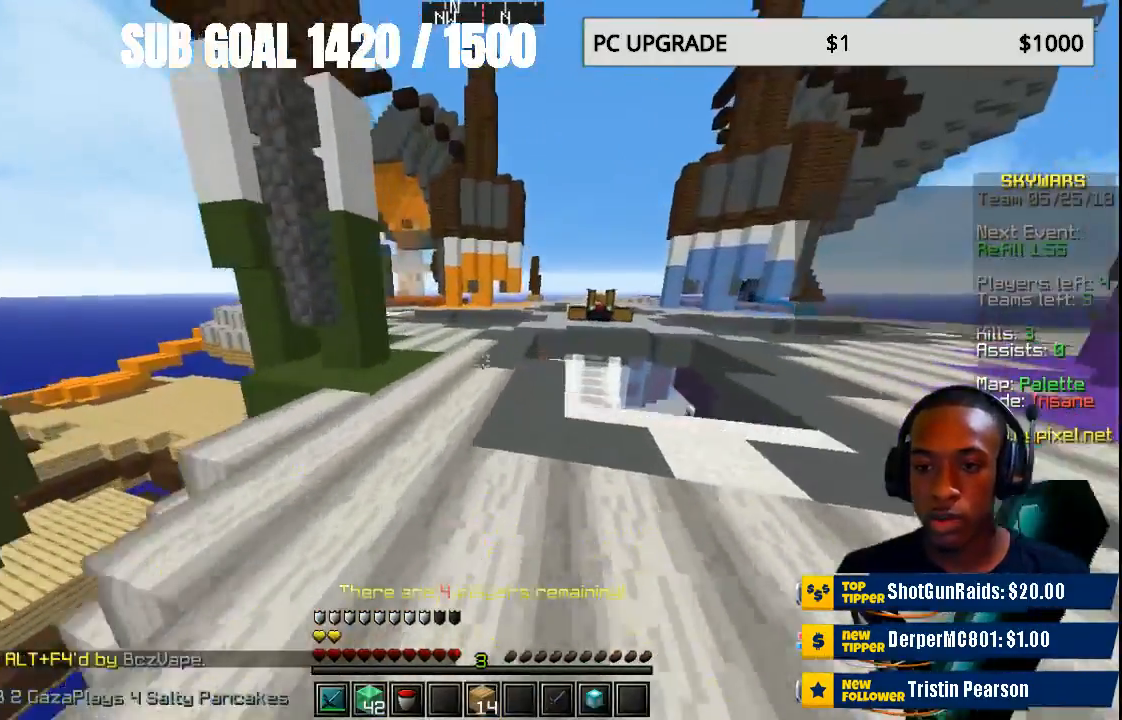
{"keys": ["w"], "mouse": [], "events": []}
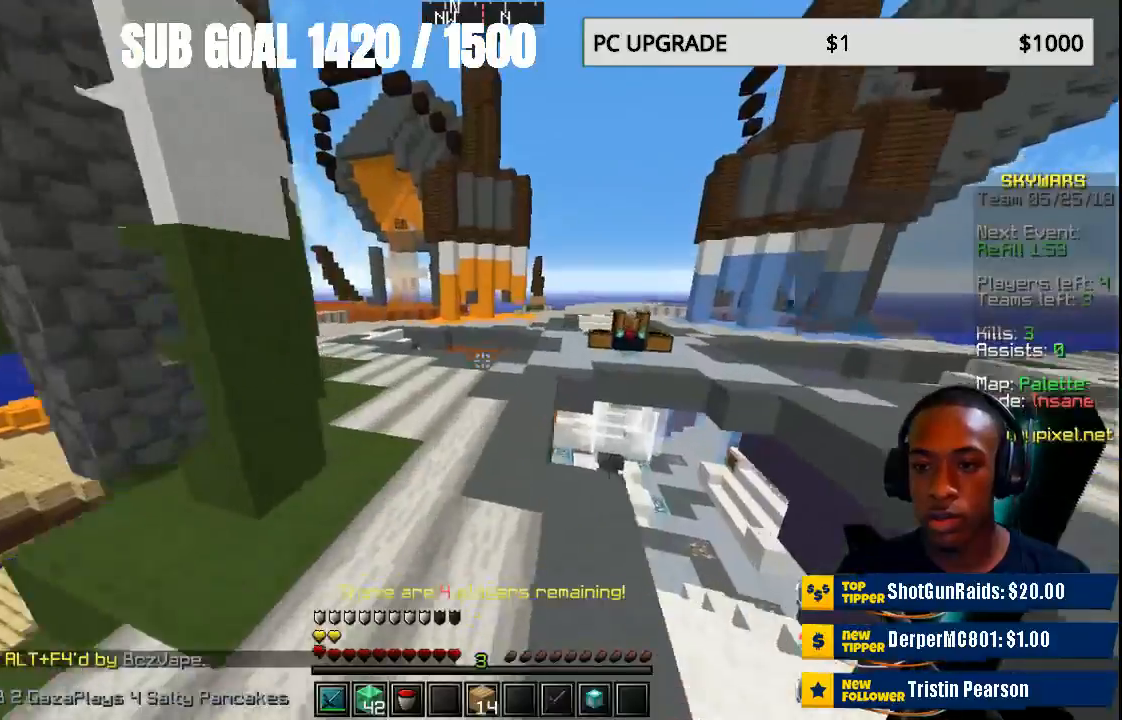
{"keys": ["w"], "mouse": [], "events": []}
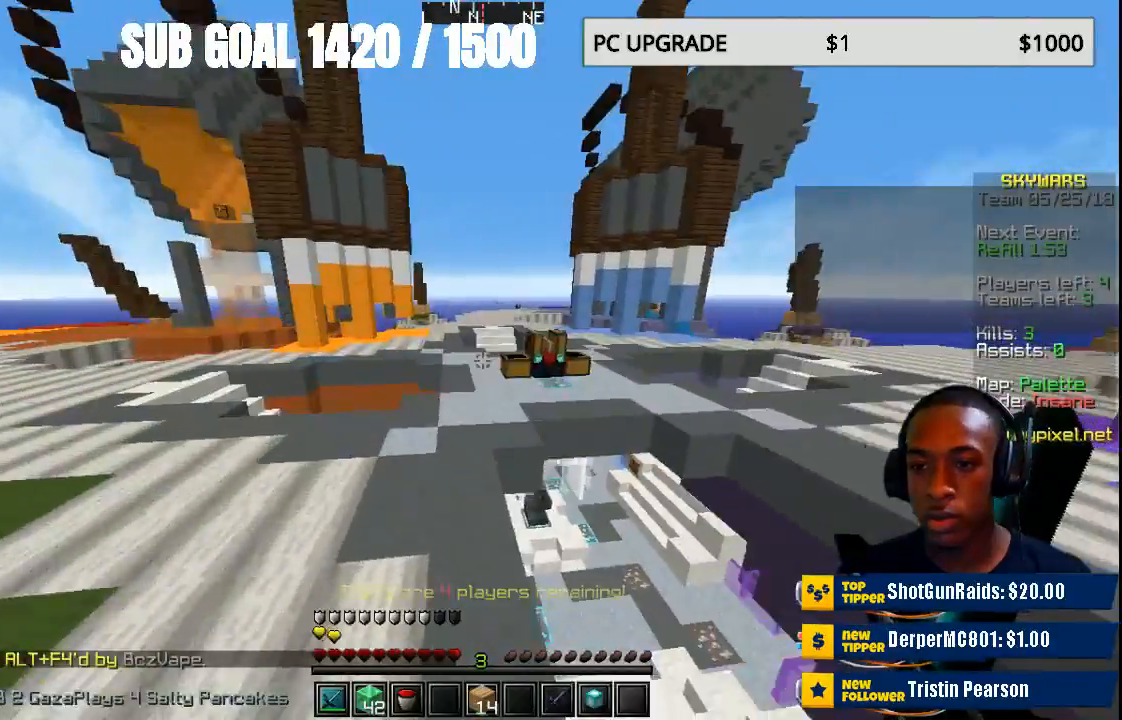
{"keys": ["w"], "mouse": [], "events": []}
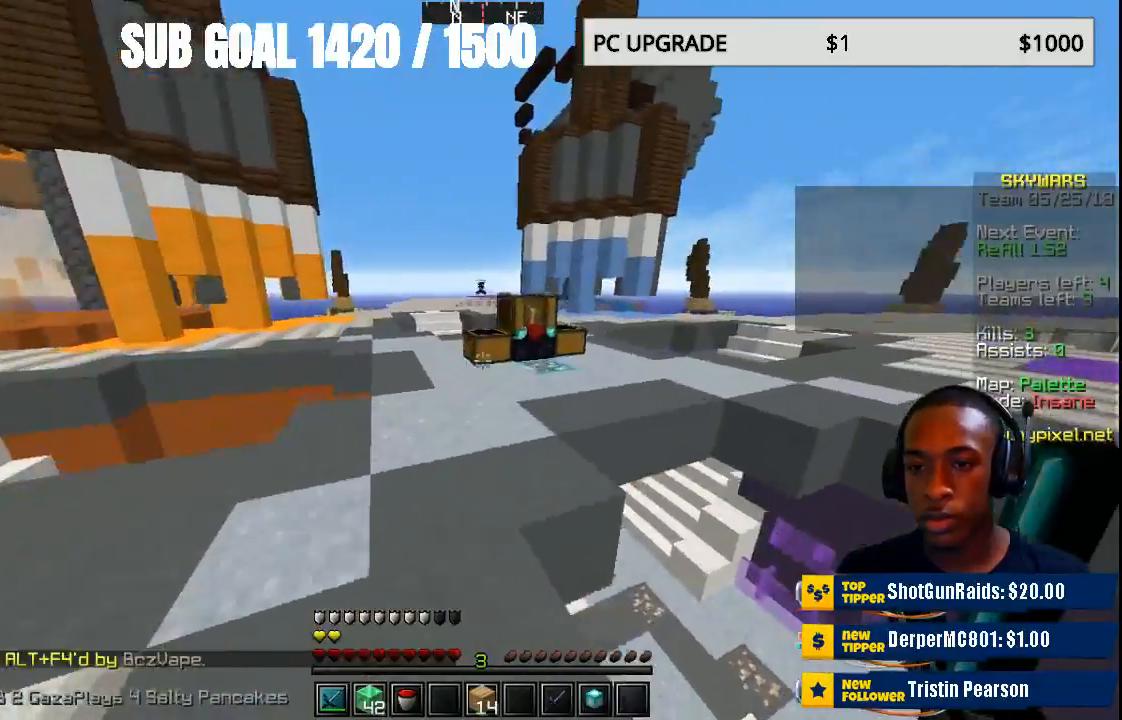
{"keys": ["w"], "mouse": [], "events": []}
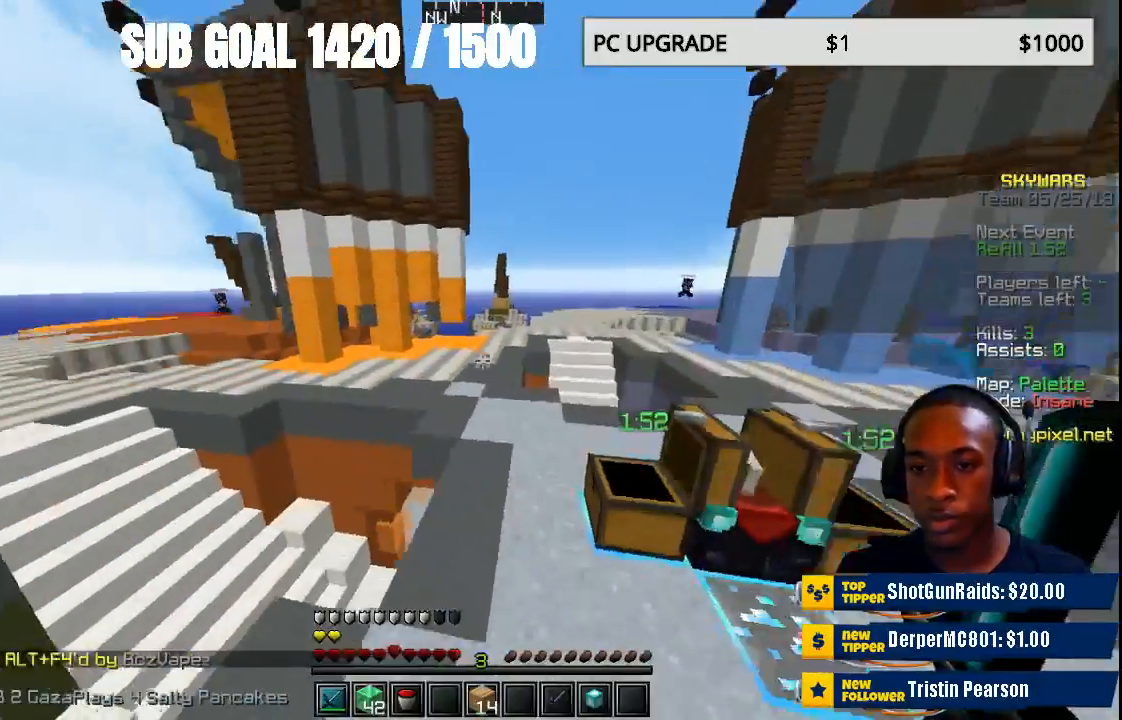
{"keys": ["w"], "mouse": [], "events": []}
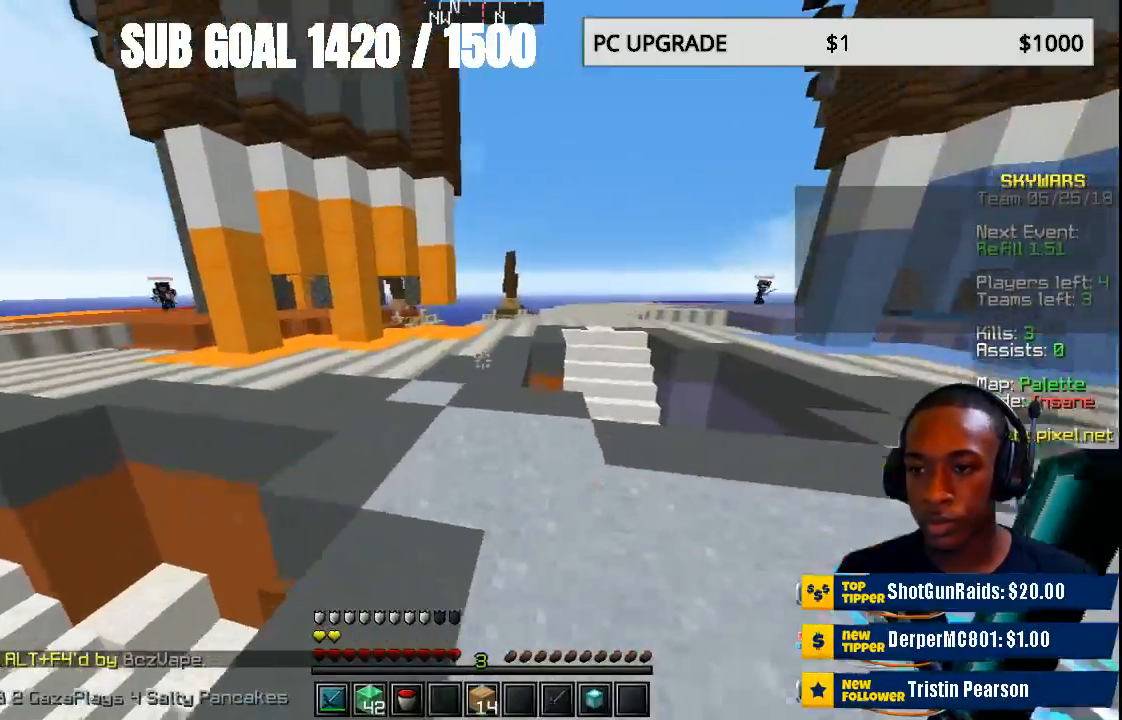
{"keys": ["w"], "mouse": [], "events": []}
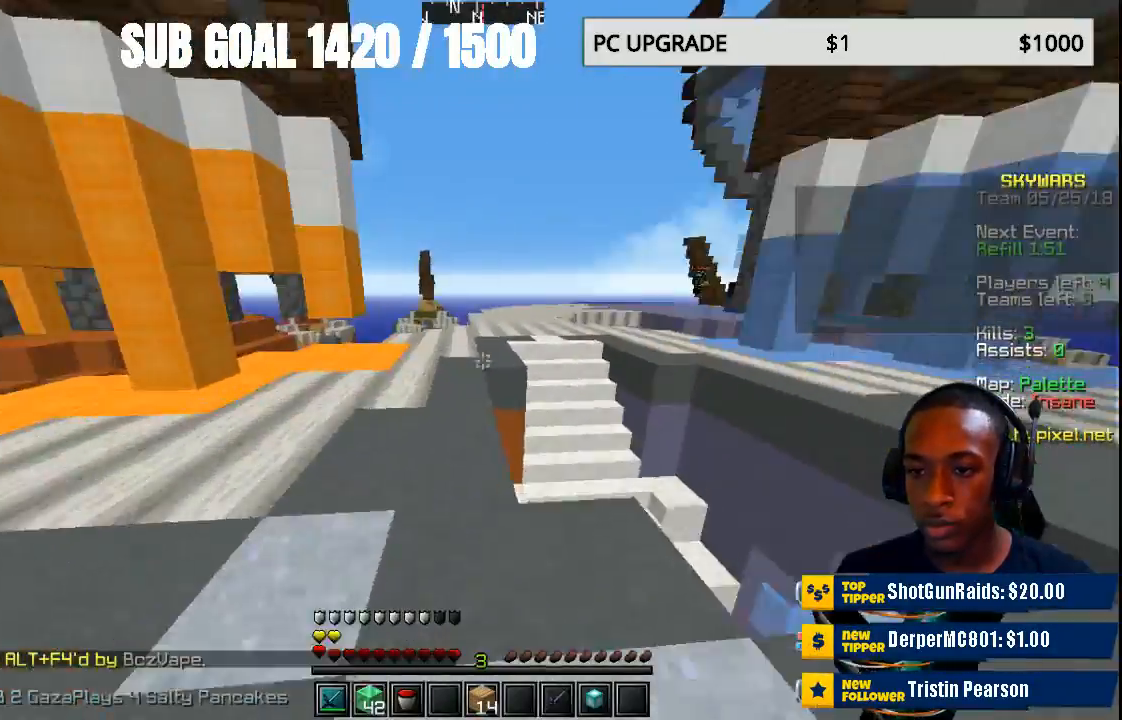
{"keys": ["w"], "mouse": [], "events": []}